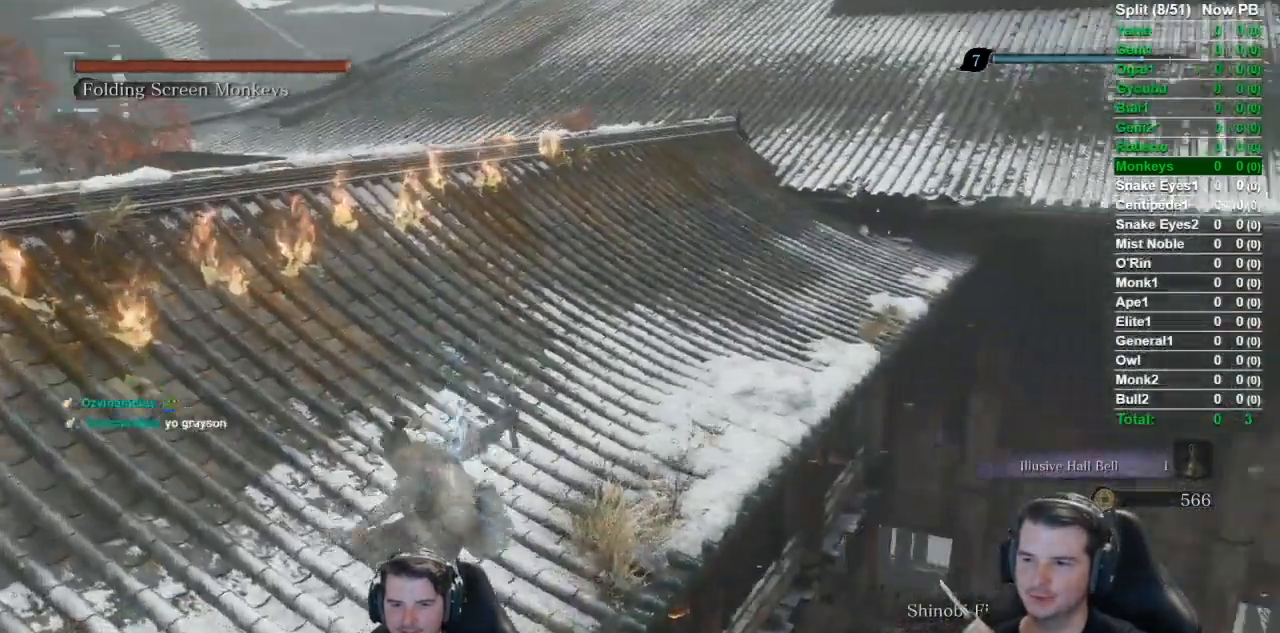
Gameplay with a controller (Xbox layout); each line is a JSON object with the inputs held at the frame after it. "events" lists button and stick changes between this image and that frame as [ms after this image, input, new state], when the widget could be followed in between.
{"buttons": ["B"], "left_stick": "up", "right_stick": "down-right", "events": [[50, "right_stick", "center"], [434, "right_stick", "down-right"]]}
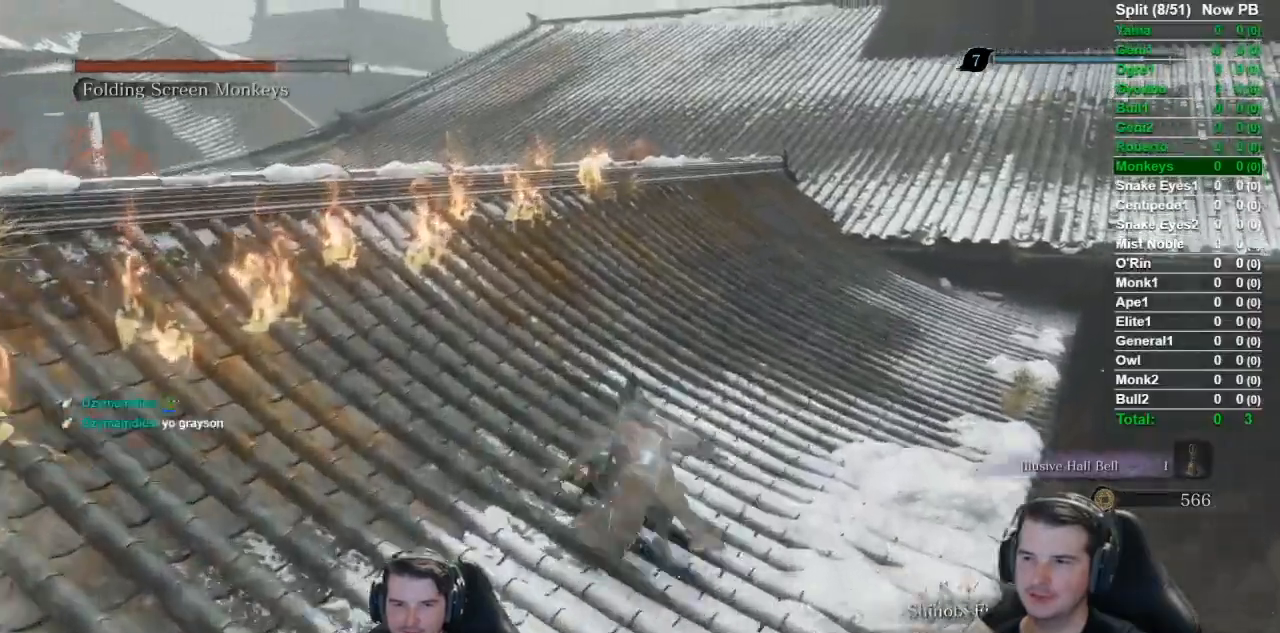
{"buttons": ["B"], "left_stick": "up", "right_stick": "down-right", "events": []}
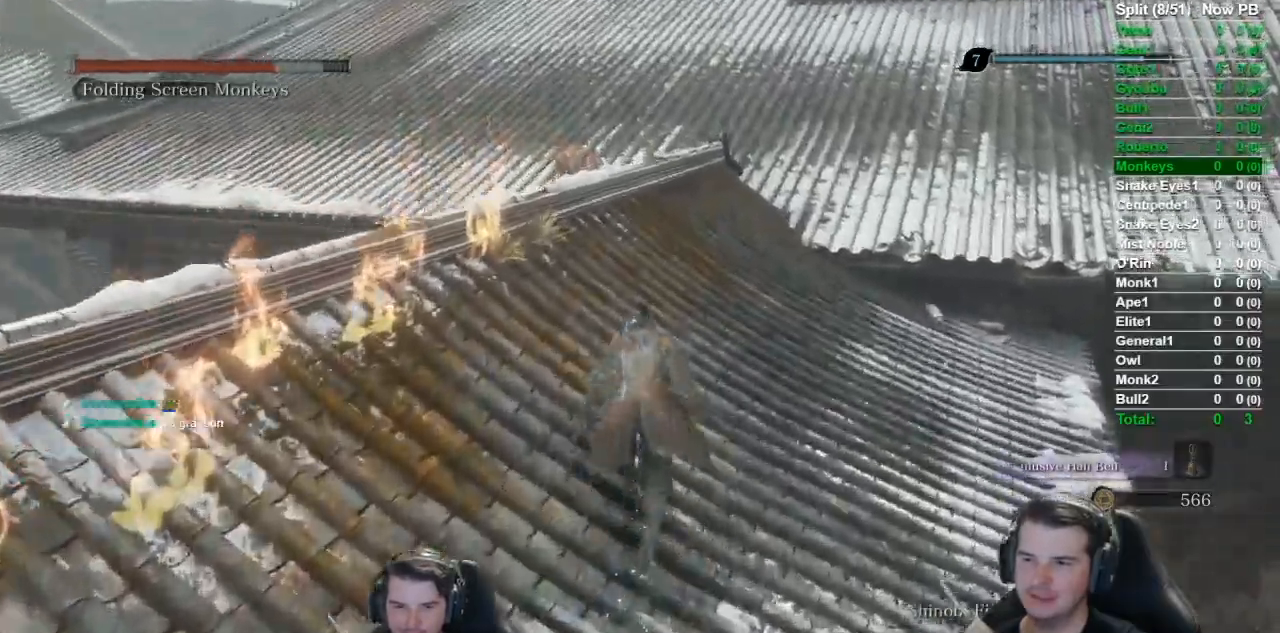
{"buttons": ["B"], "left_stick": "up", "right_stick": "down", "events": [[400, "right_stick", "down"]]}
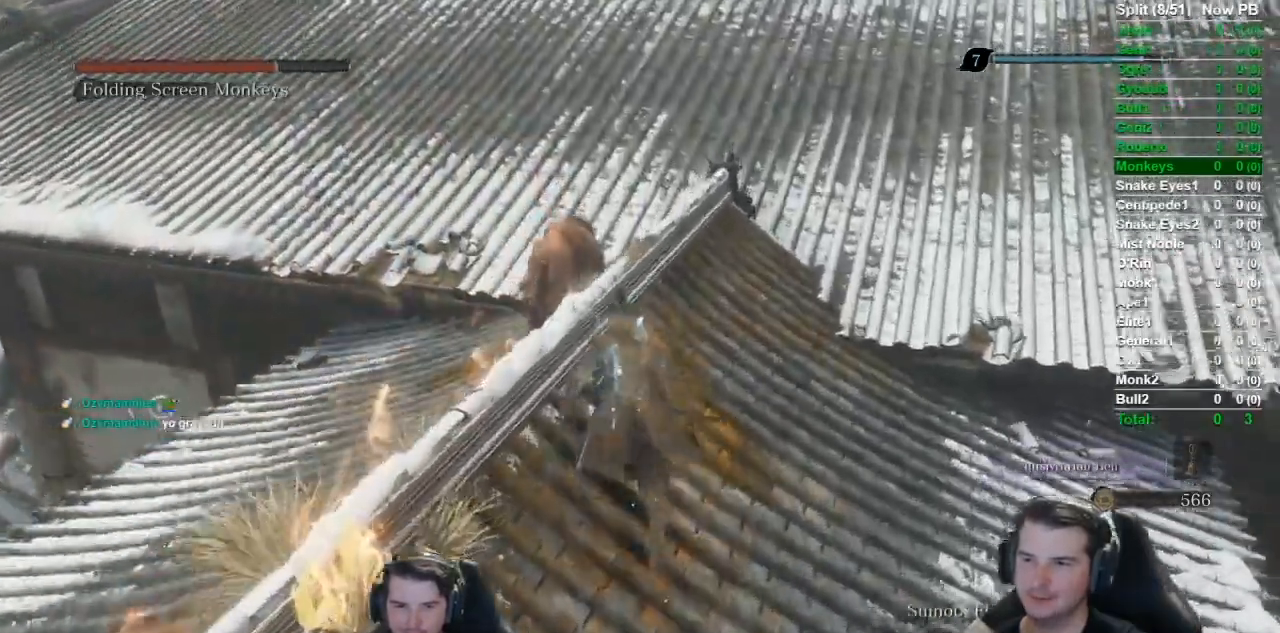
{"buttons": [], "left_stick": "up", "right_stick": "down", "events": [[217, "B", "up"], [251, "R1", "down"], [451, "R1", "up"]]}
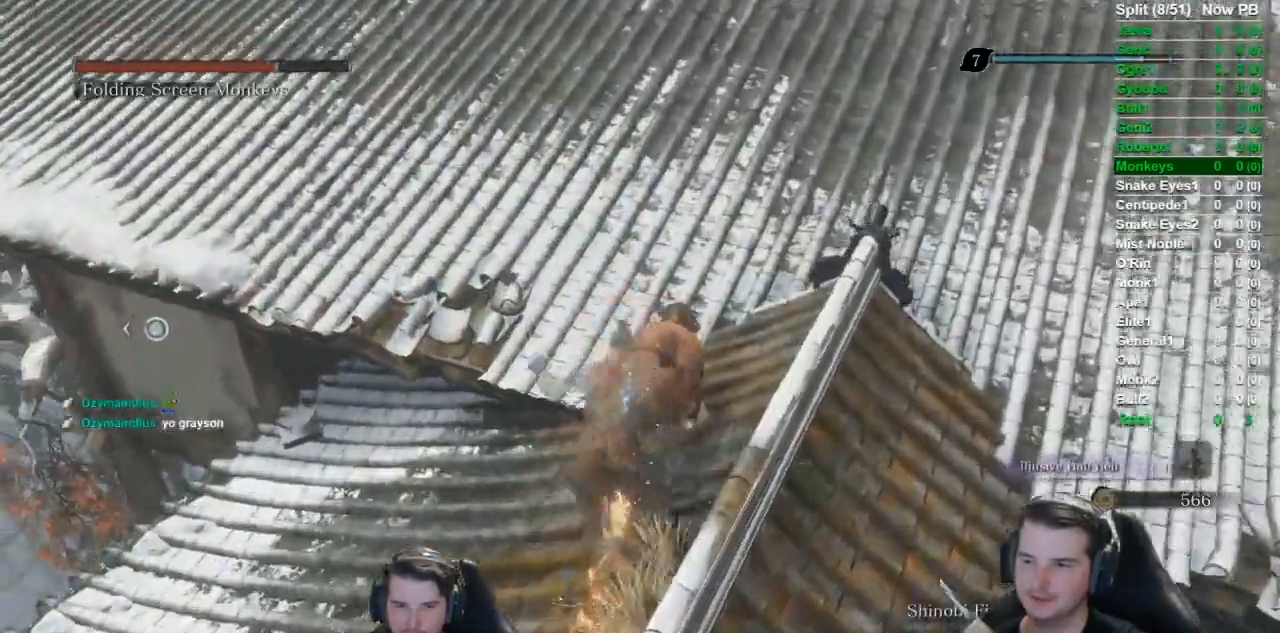
{"buttons": [], "left_stick": "left", "right_stick": "left", "events": [[50, "left_stick", "center"], [50, "right_stick", "down-left"], [183, "right_stick", "left"], [384, "left_stick", "left"]]}
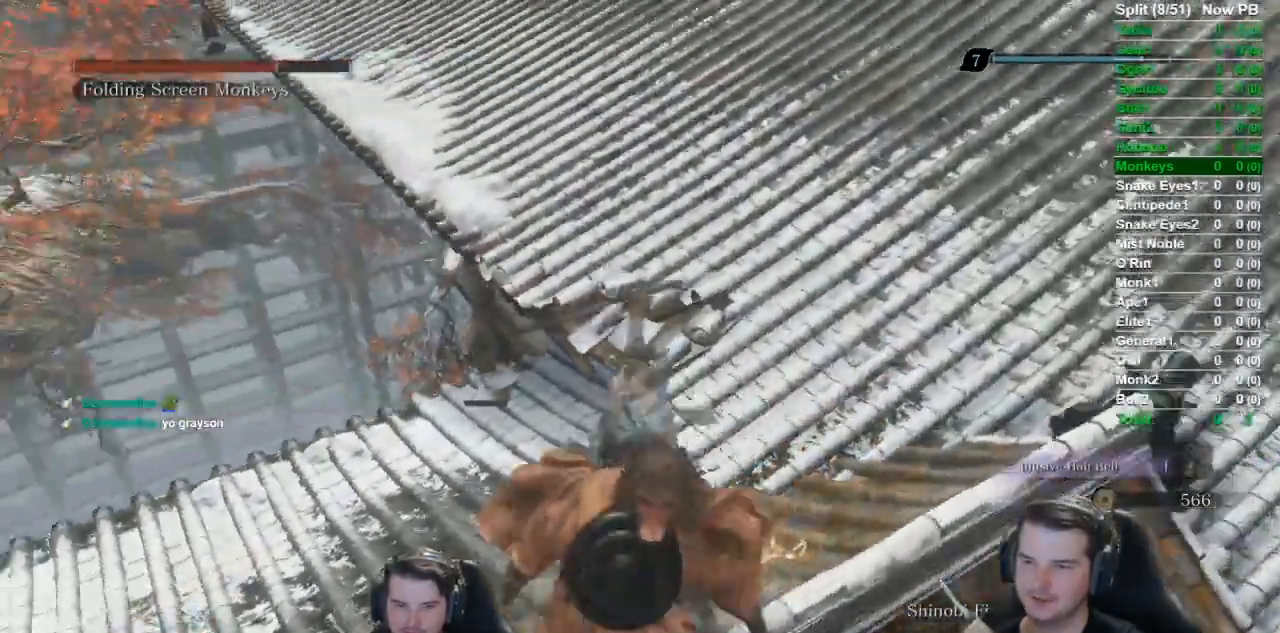
{"buttons": ["B"], "left_stick": "up", "right_stick": "left", "events": [[17, "left_stick", "up-left"], [251, "left_stick", "up"], [484, "B", "down"]]}
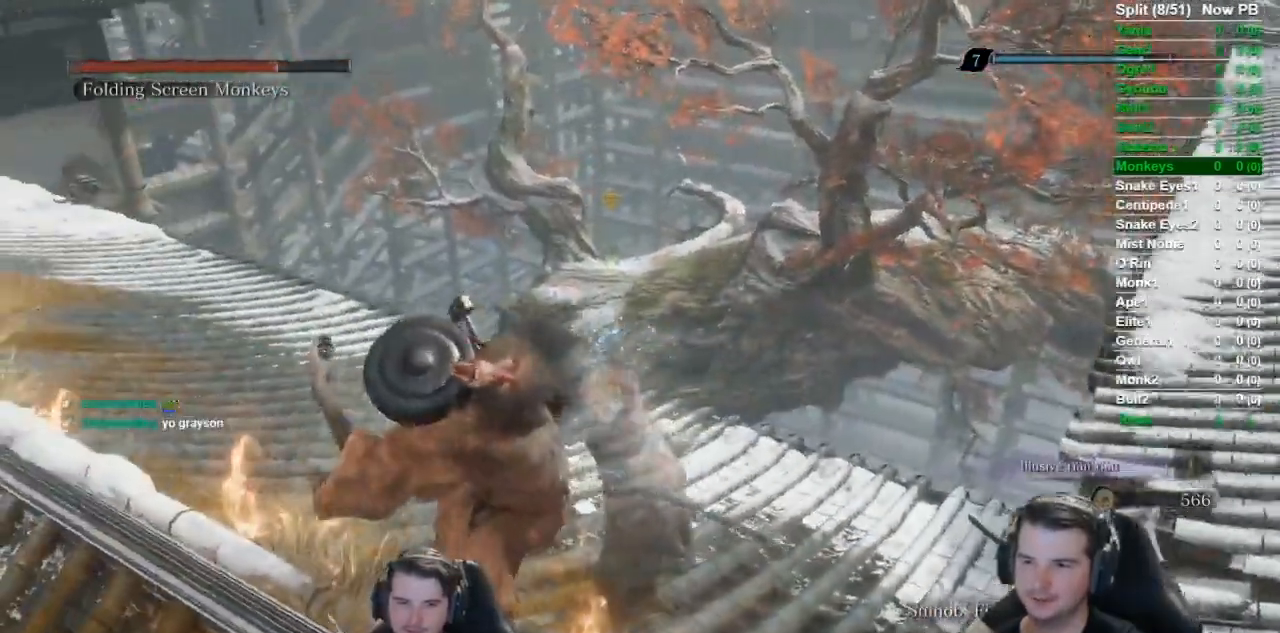
{"buttons": ["B", "X"], "left_stick": "up", "right_stick": "center", "events": [[83, "right_stick", "center"], [150, "X", "down"]]}
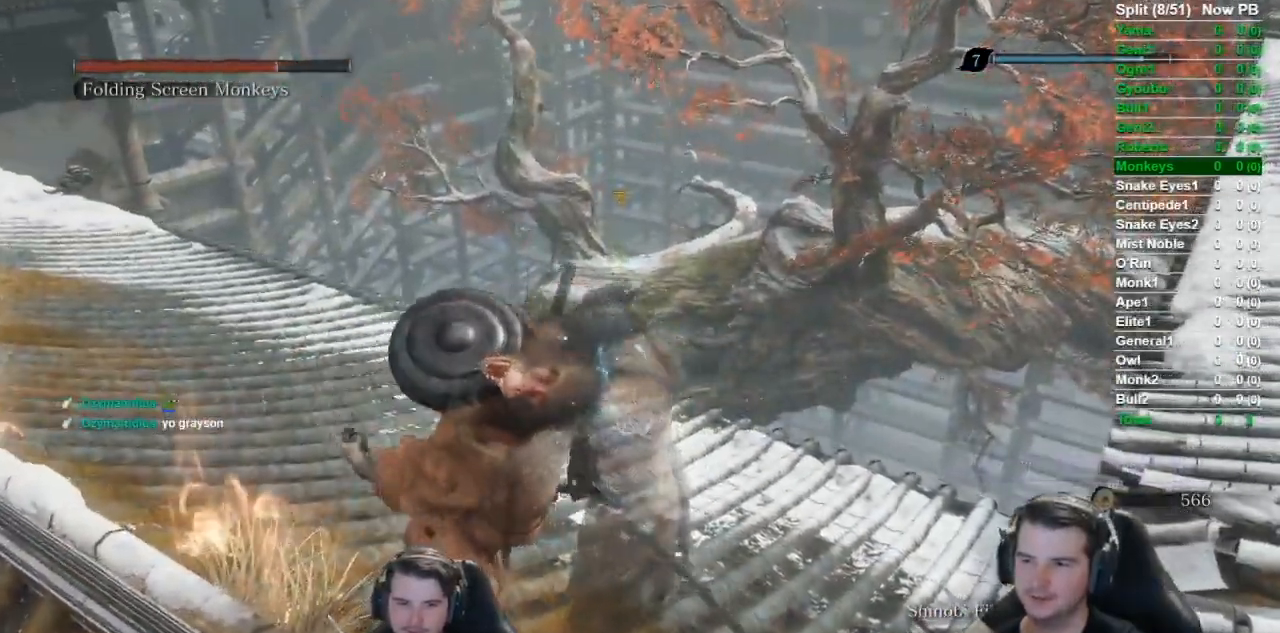
{"buttons": ["B", "X"], "left_stick": "up", "right_stick": "center", "events": []}
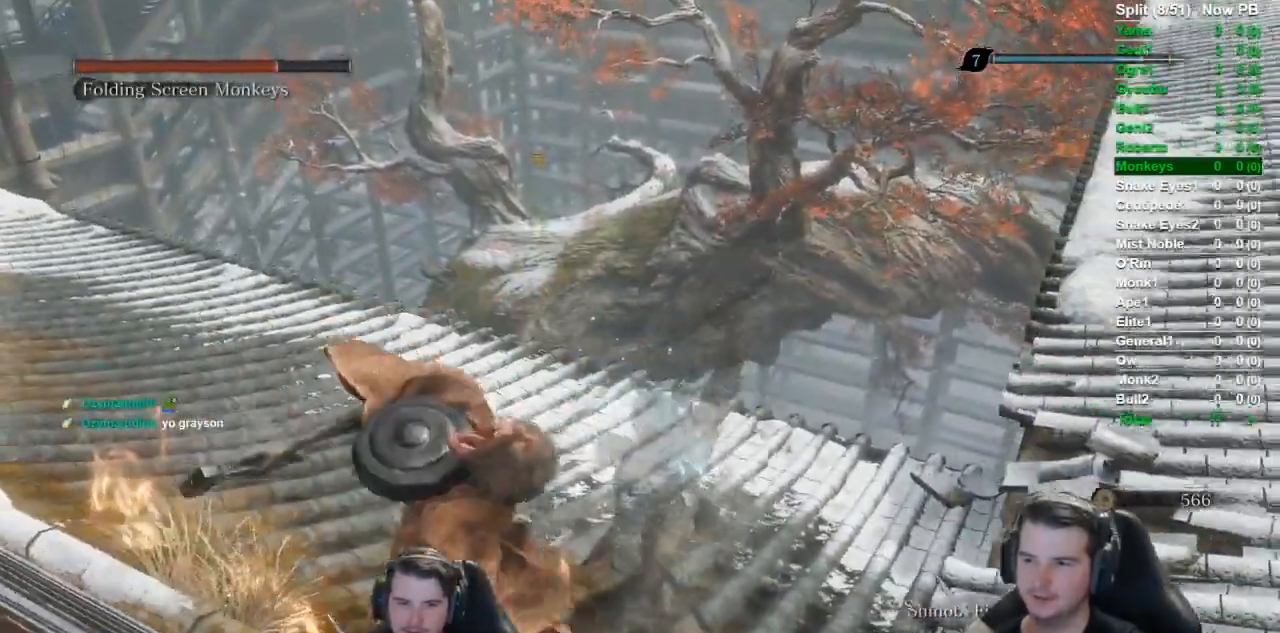
{"buttons": ["B", "X"], "left_stick": "up", "right_stick": "center", "events": []}
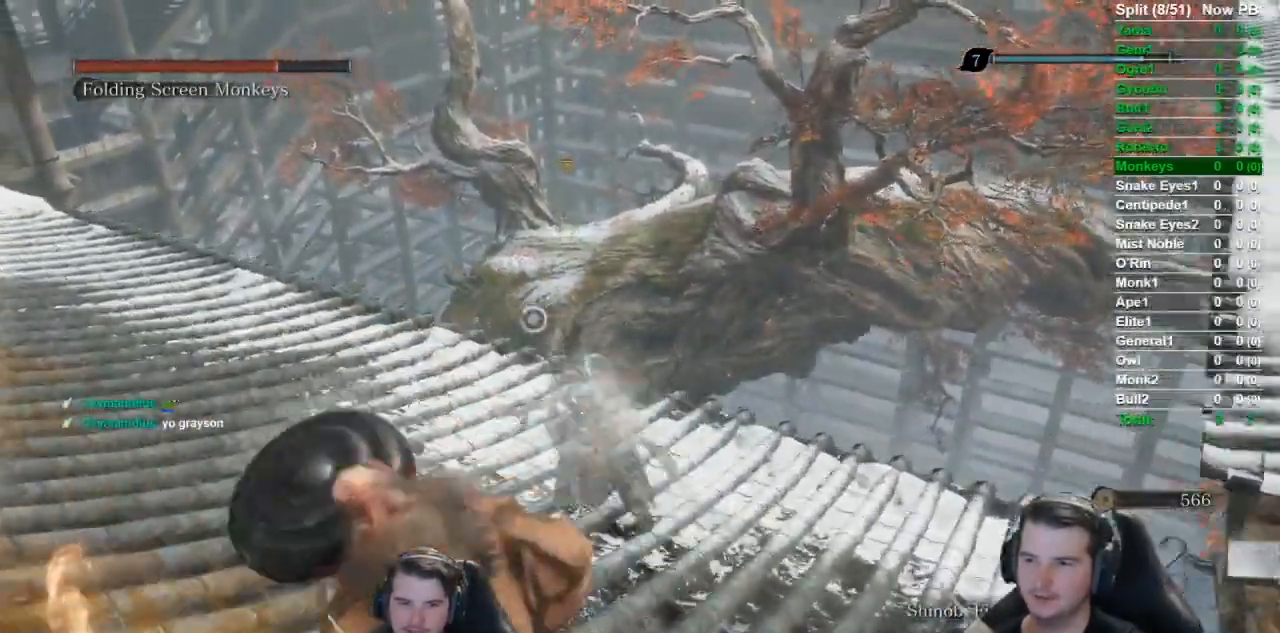
{"buttons": [], "left_stick": "up", "right_stick": "center", "events": [[17, "A", "down"], [184, "A", "up"], [267, "B", "up"], [267, "X", "up"]]}
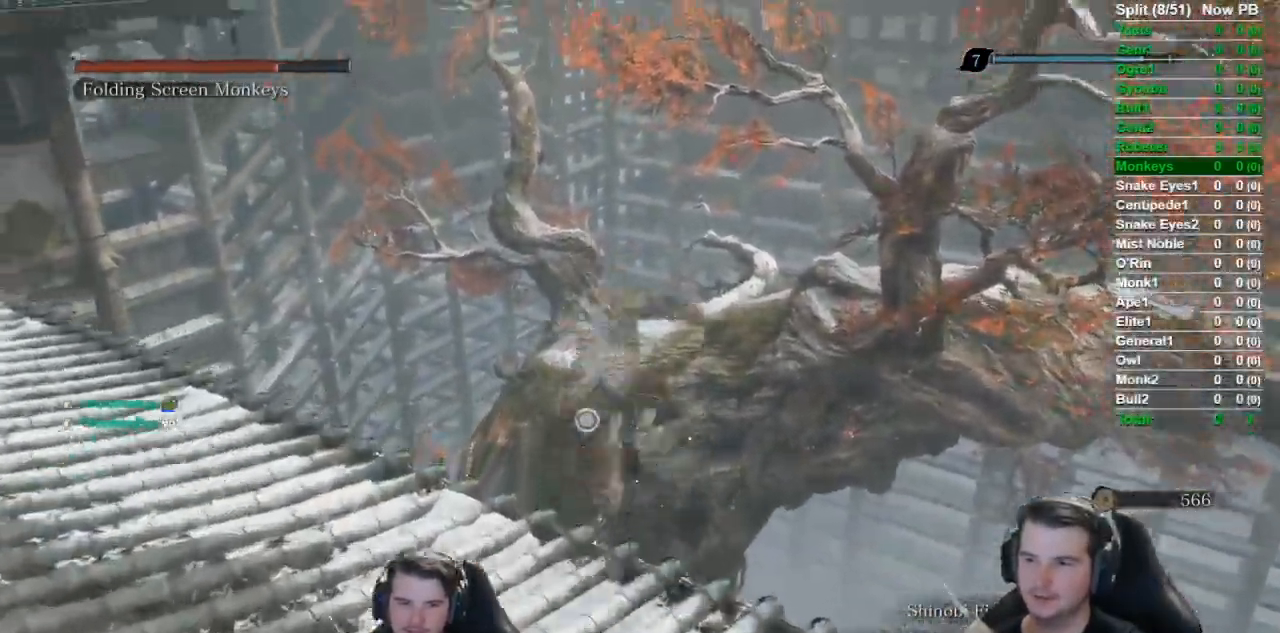
{"buttons": ["L2"], "left_stick": "up", "right_stick": "center", "events": [[83, "L2", "down"]]}
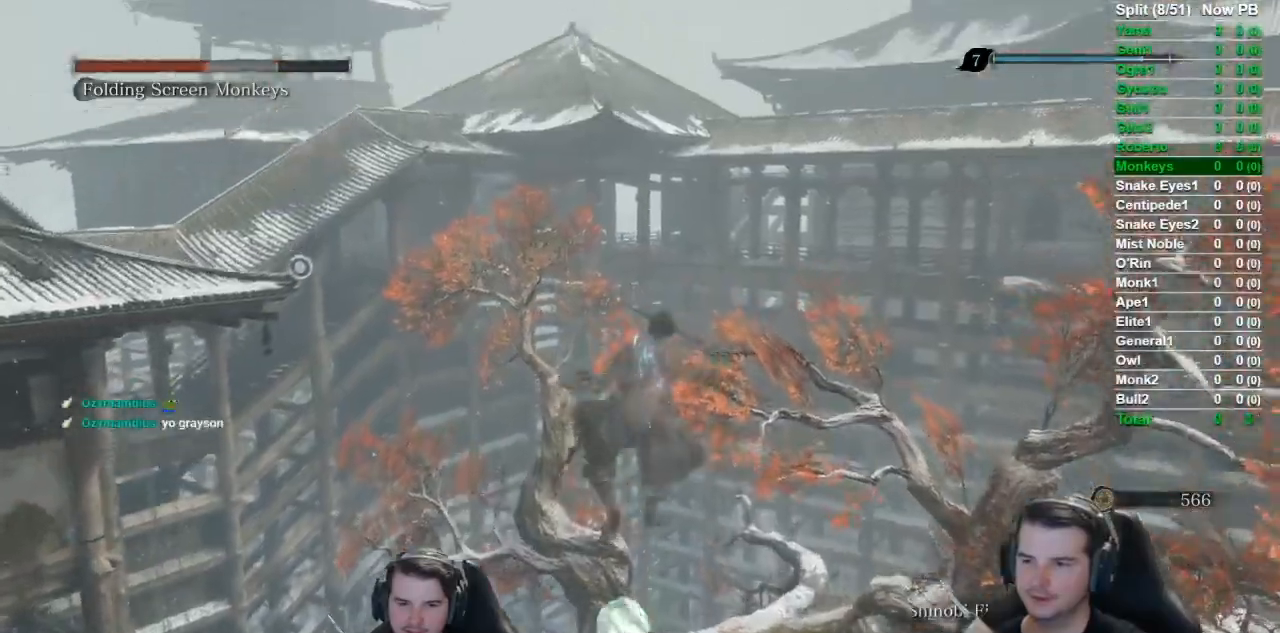
{"buttons": [], "left_stick": "up", "right_stick": "down-right", "events": [[17, "L2", "up"], [184, "right_stick", "down"], [251, "right_stick", "down-right"], [351, "R2", "down"], [451, "R2", "up"]]}
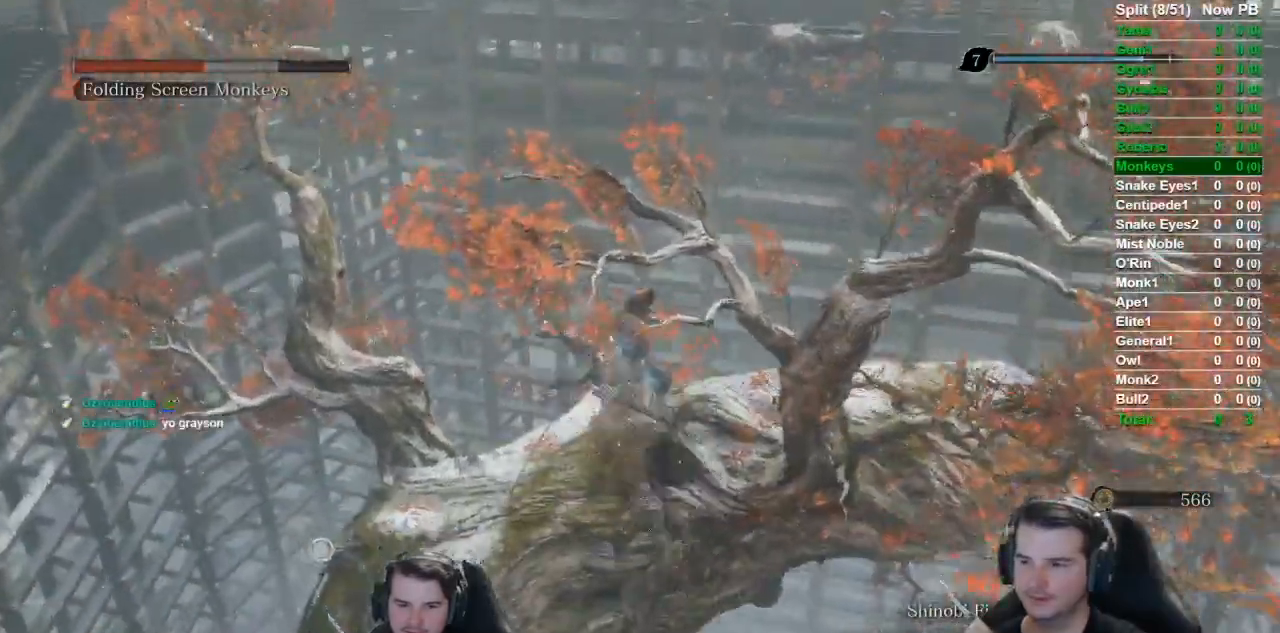
{"buttons": ["R2"], "left_stick": "up", "right_stick": "down-right", "events": [[50, "R2", "down"], [50, "right_stick", "down"], [150, "R2", "up"], [217, "R2", "down"], [233, "right_stick", "down-right"], [350, "R2", "up"], [450, "R2", "down"]]}
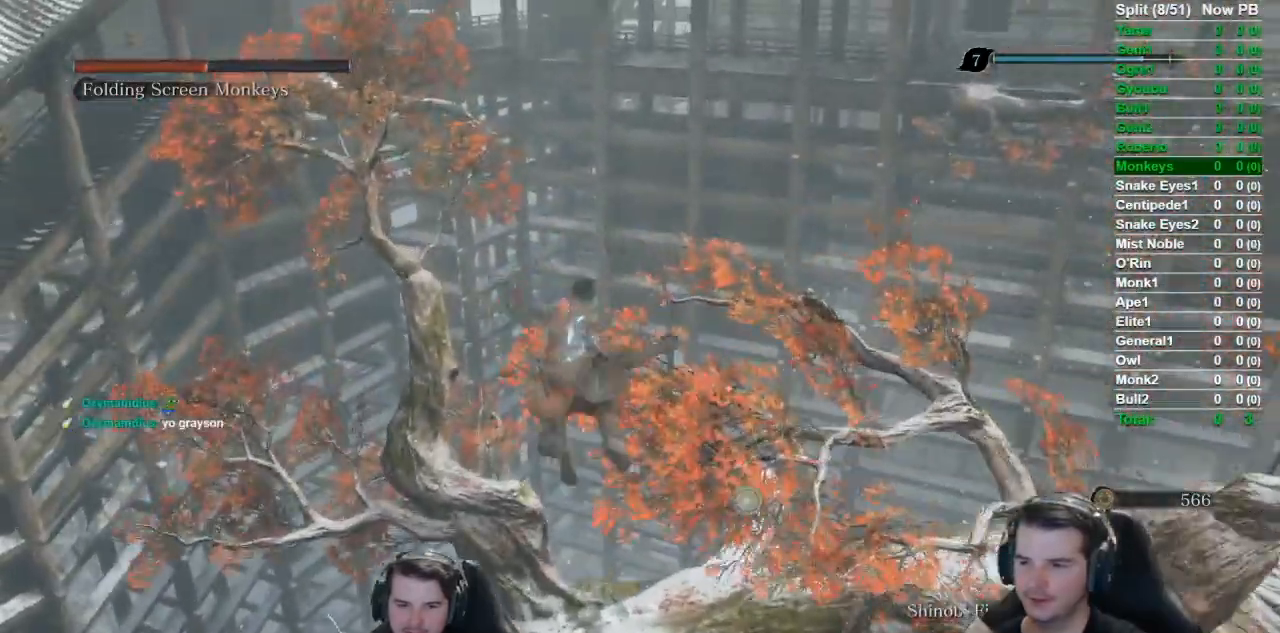
{"buttons": [], "left_stick": "up", "right_stick": "up-right", "events": [[50, "R2", "up"], [150, "R2", "down"], [234, "right_stick", "right"], [251, "R2", "up"], [317, "R2", "down"], [384, "right_stick", "up-right"], [451, "R2", "up"]]}
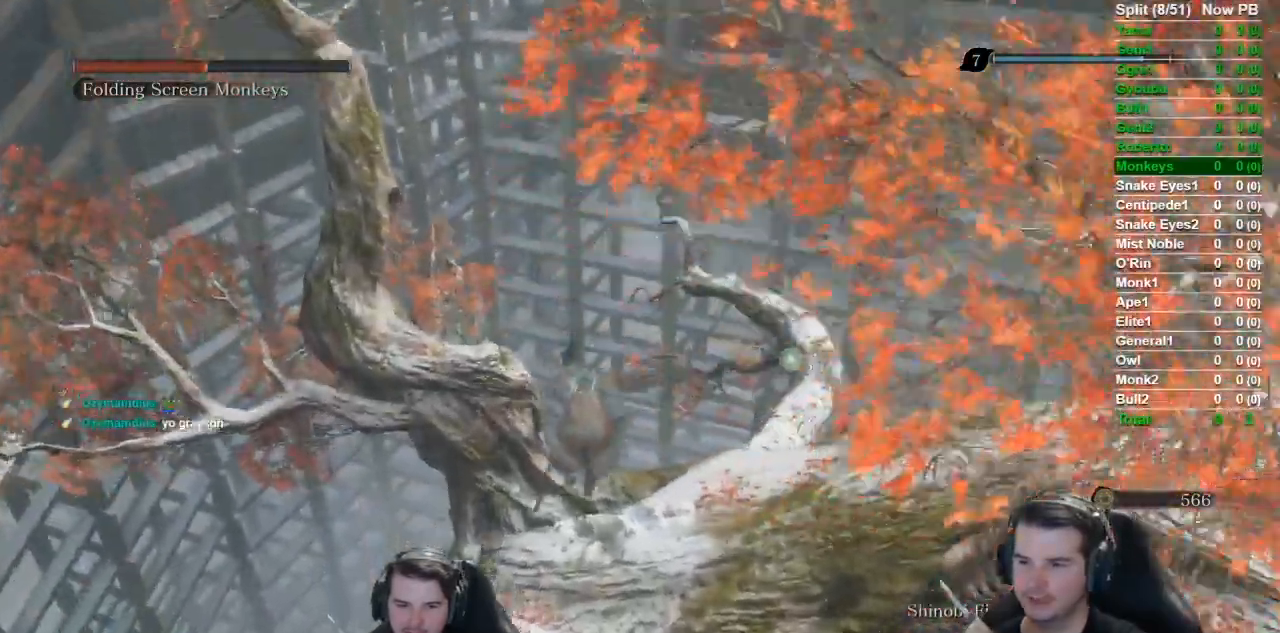
{"buttons": [], "left_stick": "up", "right_stick": "up", "events": [[34, "R2", "down"], [34, "right_stick", "up"], [167, "R2", "up"], [200, "R2", "down"], [300, "R2", "up"], [367, "R2", "down"], [467, "R2", "up"]]}
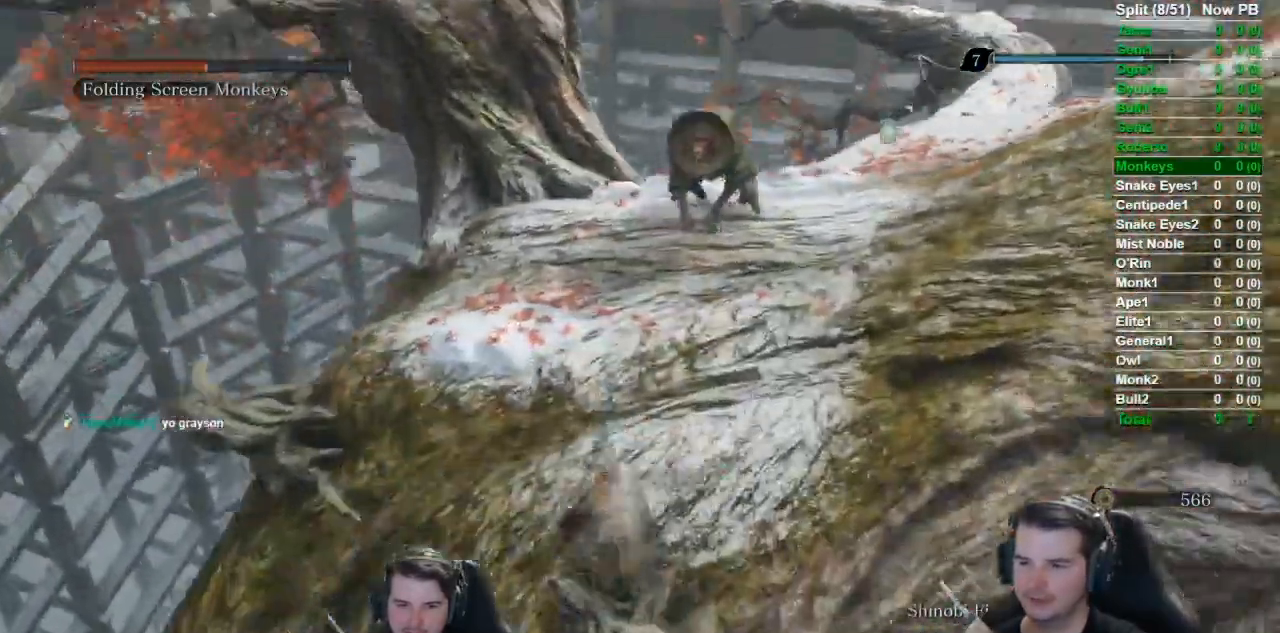
{"buttons": [], "left_stick": "up", "right_stick": "center", "events": [[33, "R2", "down"], [166, "R2", "up"], [183, "right_stick", "up-right"], [433, "right_stick", "center"]]}
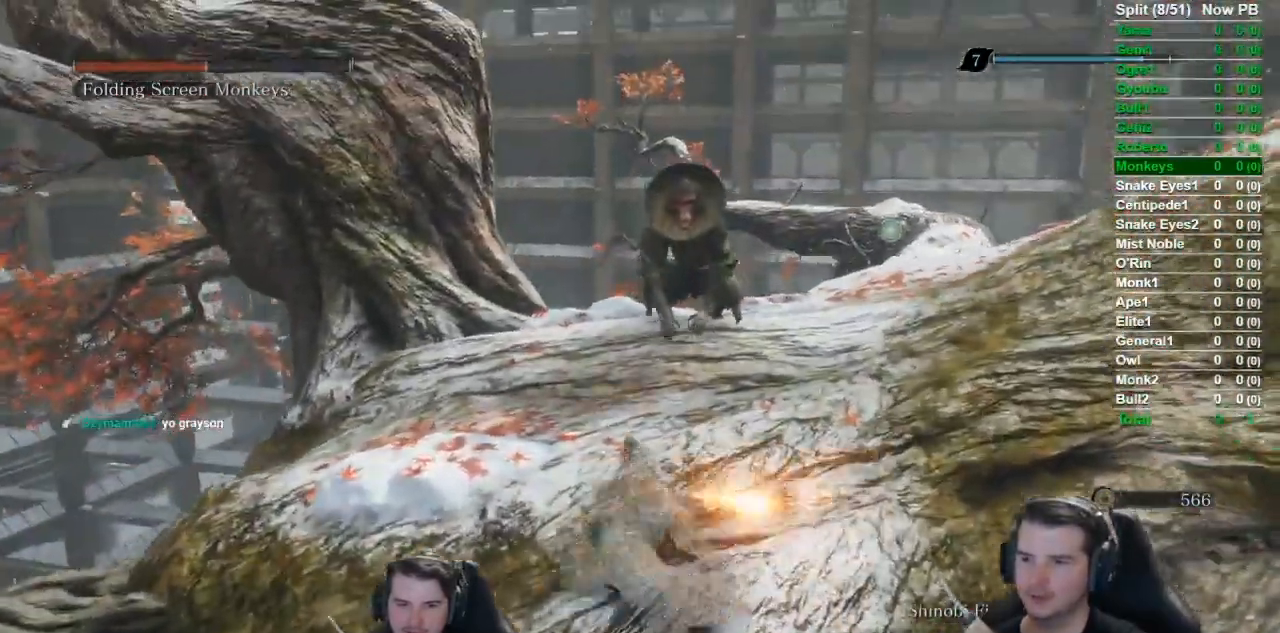
{"buttons": [], "left_stick": "up", "right_stick": "center", "events": [[134, "B", "down"], [334, "B", "up"], [367, "R3", "down"], [467, "R3", "up"]]}
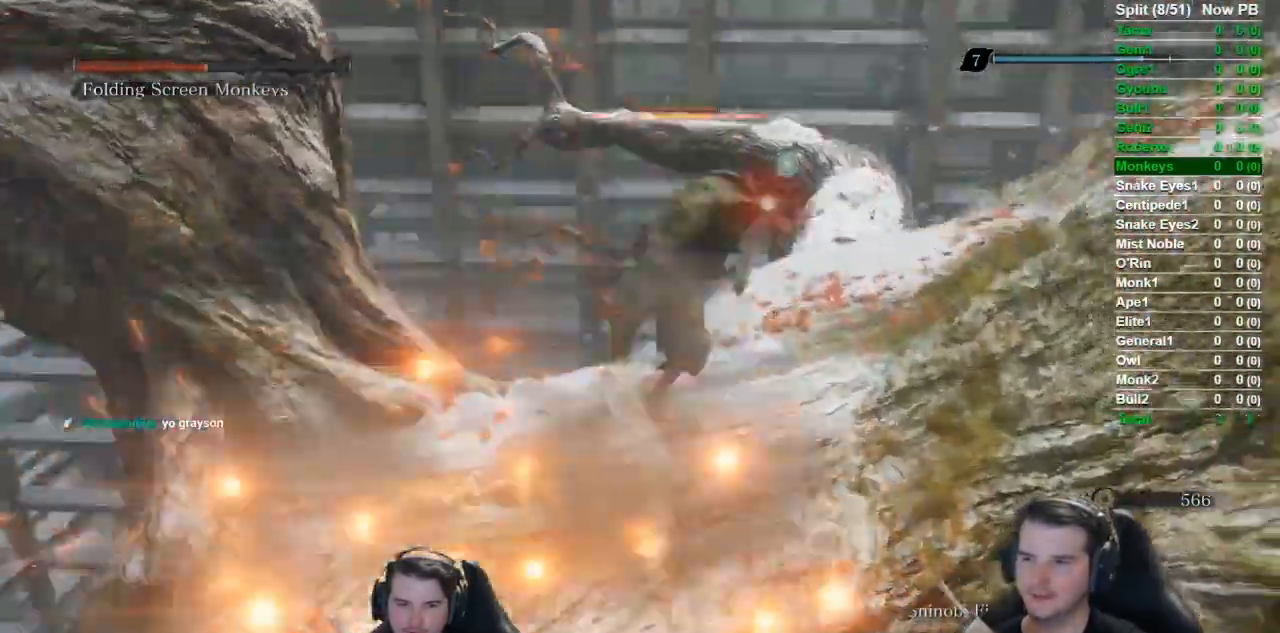
{"buttons": ["R1"], "left_stick": "center", "right_stick": "center", "events": [[83, "R1", "down"], [200, "left_stick", "center"], [233, "R1", "up"], [500, "R1", "down"]]}
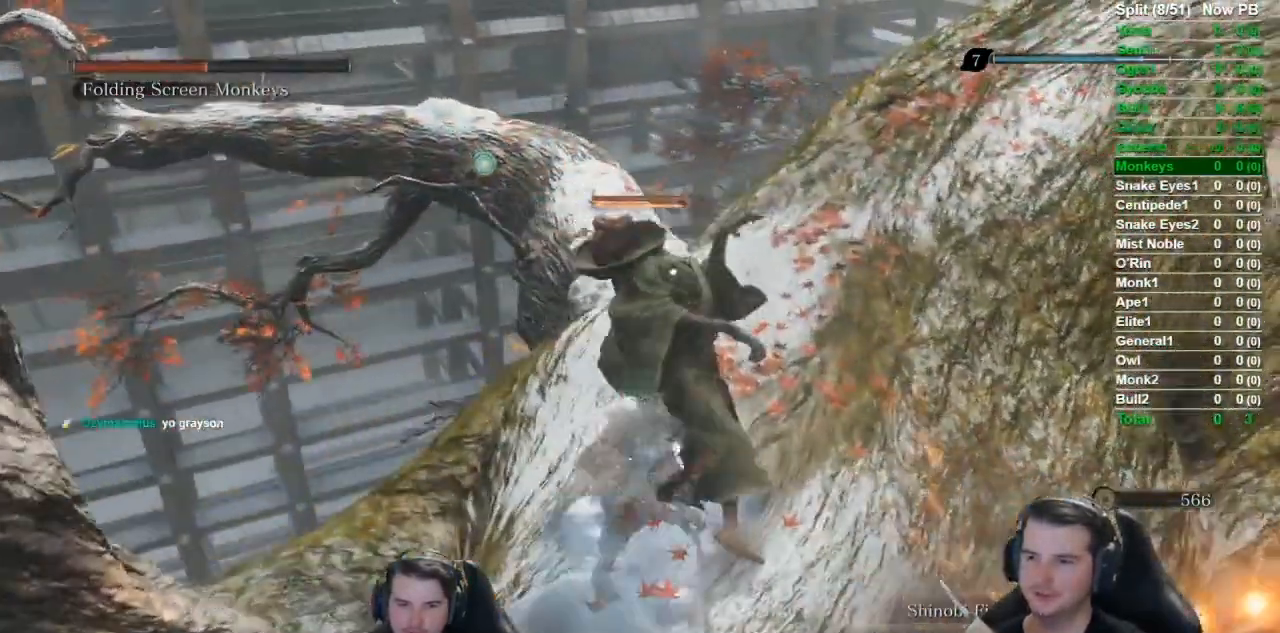
{"buttons": ["R1"], "left_stick": "center", "right_stick": "center", "events": [[100, "R1", "up"], [167, "R1", "down"], [267, "R1", "up"], [300, "R1", "down"]]}
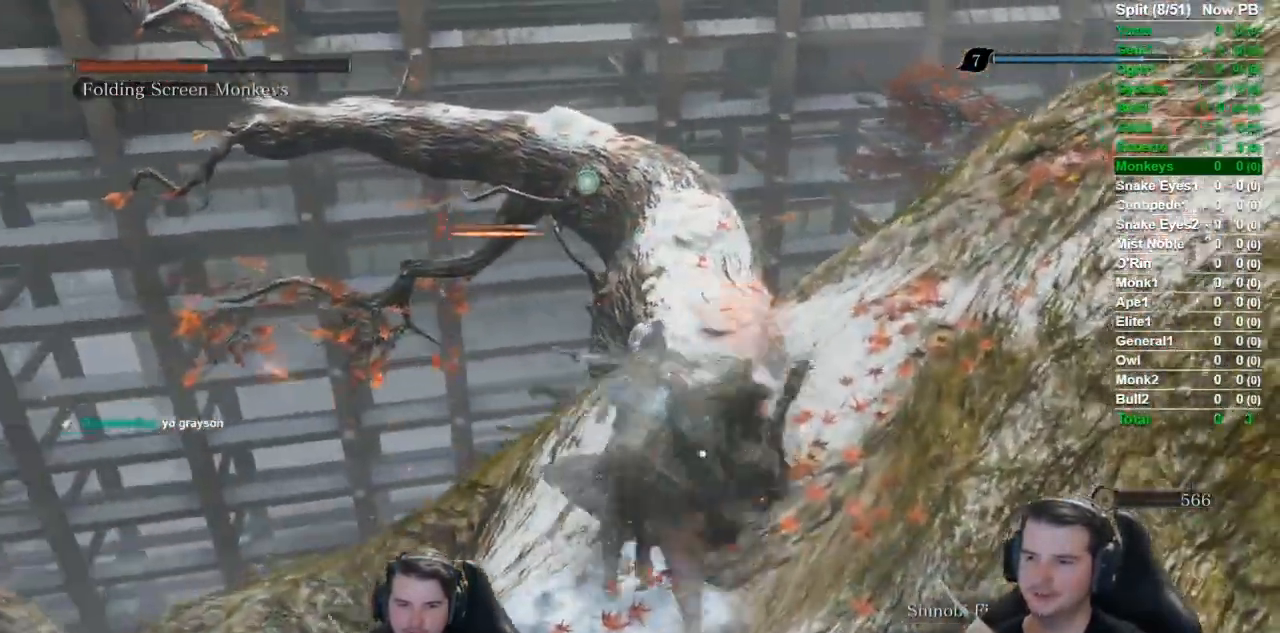
{"buttons": [], "left_stick": "center", "right_stick": "up", "events": [[100, "R1", "up"], [267, "R3", "down"], [383, "R3", "up"], [417, "right_stick", "up"]]}
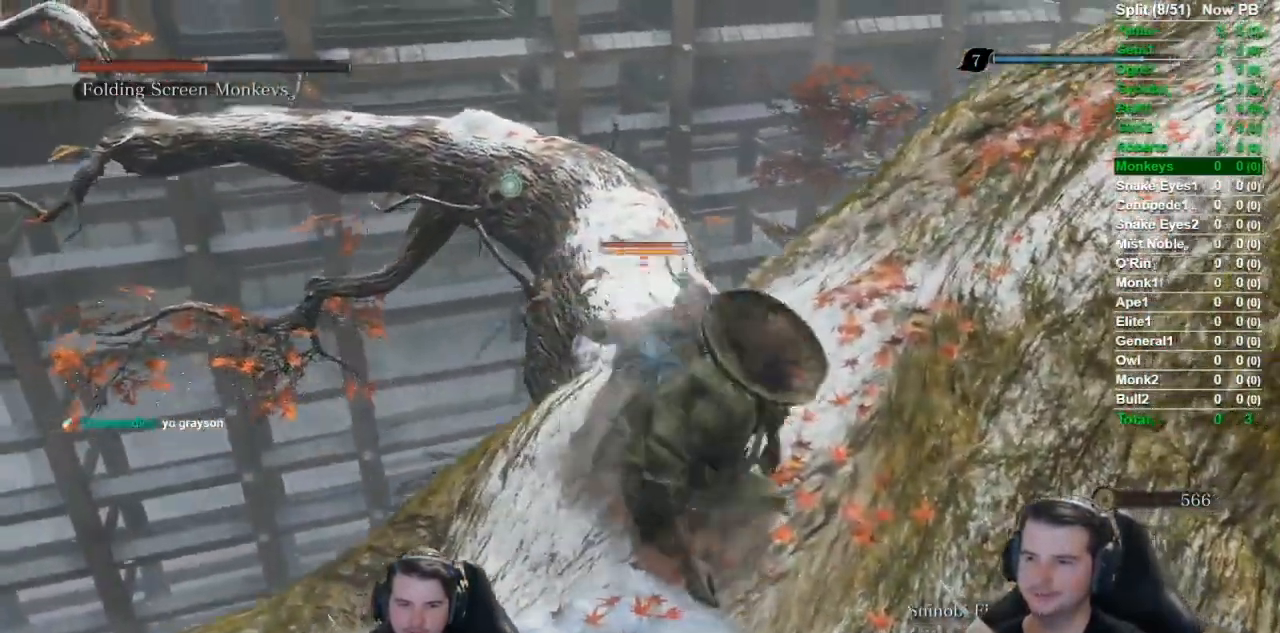
{"buttons": [], "left_stick": "up", "right_stick": "center", "events": [[117, "left_stick", "up-right"], [334, "left_stick", "up"], [434, "right_stick", "center"]]}
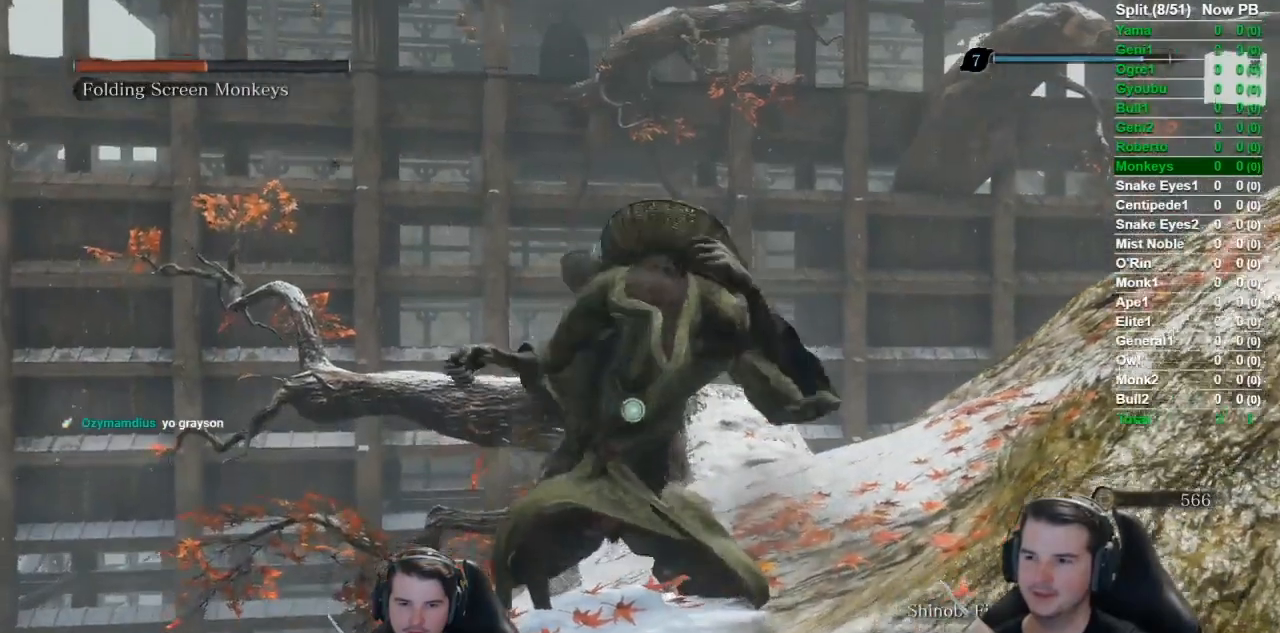
{"buttons": [], "left_stick": "up", "right_stick": "center", "events": [[166, "right_stick", "up"], [350, "right_stick", "center"]]}
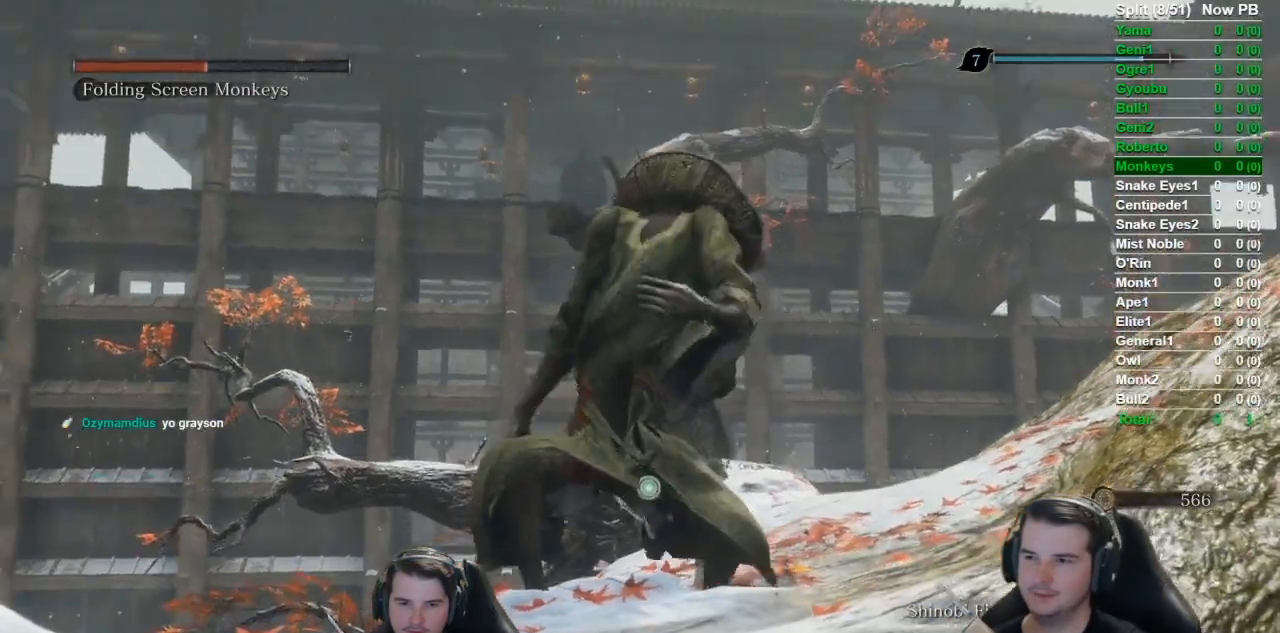
{"buttons": [], "left_stick": "up", "right_stick": "center", "events": [[117, "right_stick", "up"], [284, "right_stick", "center"]]}
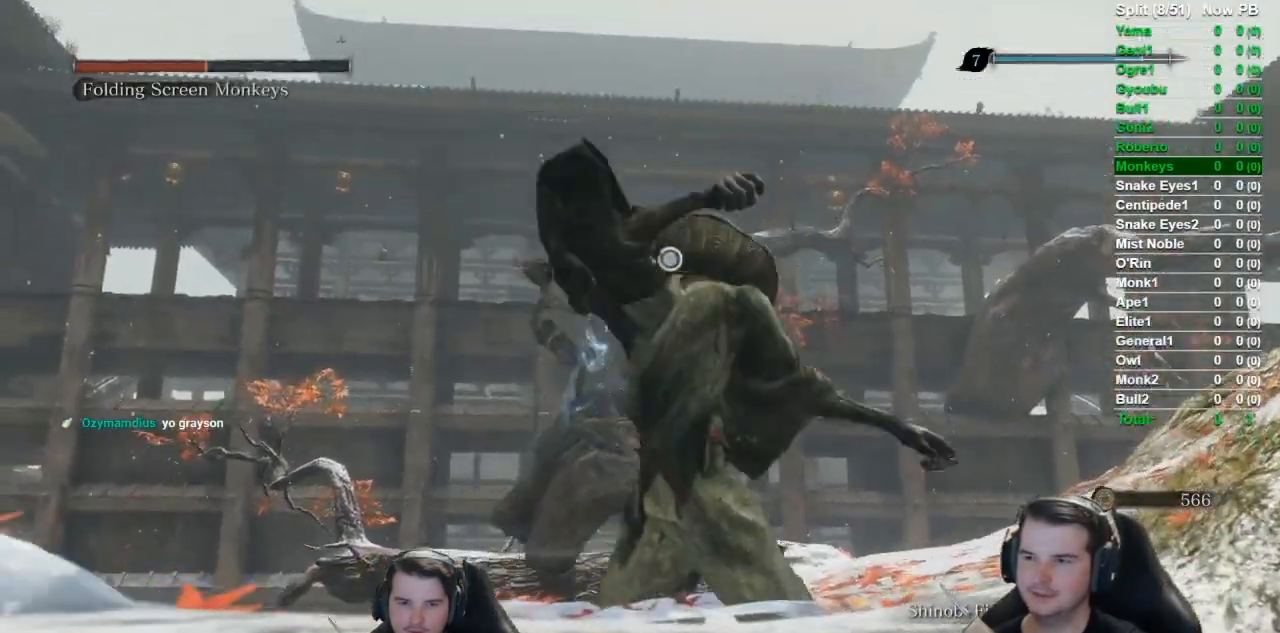
{"buttons": [], "left_stick": "up", "right_stick": "center", "events": [[183, "A", "down"], [300, "A", "up"]]}
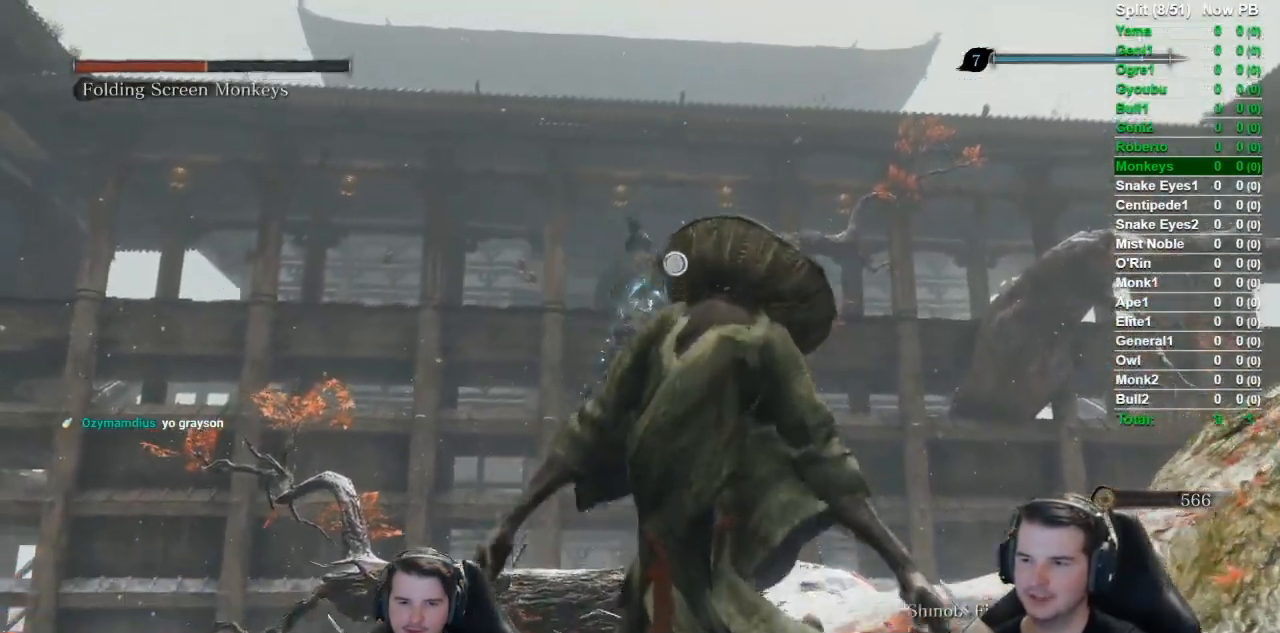
{"buttons": ["B"], "left_stick": "up", "right_stick": "center", "events": [[134, "L2", "down"], [317, "L2", "up"], [467, "B", "down"]]}
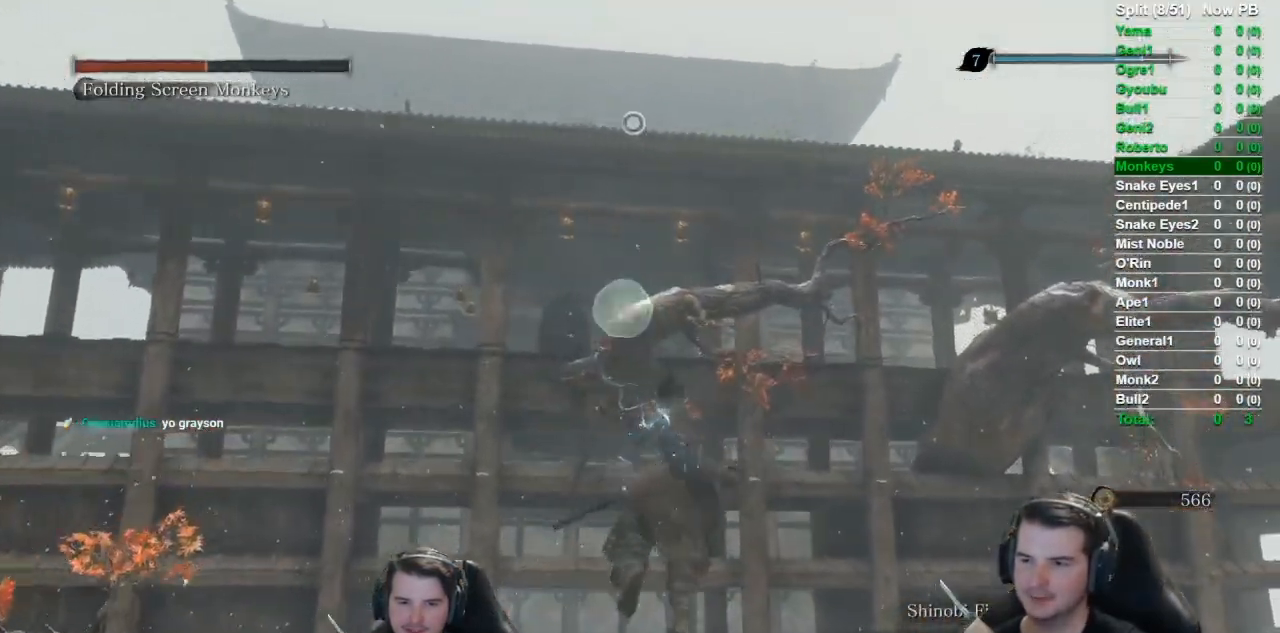
{"buttons": ["B"], "left_stick": "up", "right_stick": "down-left", "events": [[483, "right_stick", "down-left"]]}
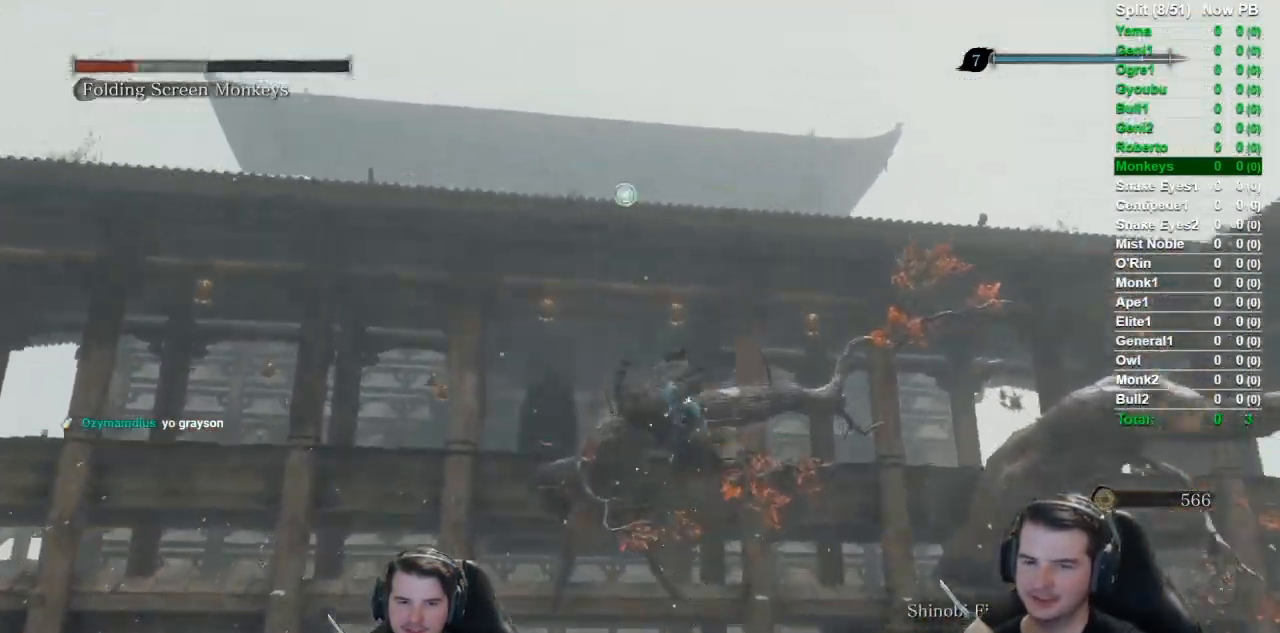
{"buttons": ["B"], "left_stick": "up", "right_stick": "down-left", "events": []}
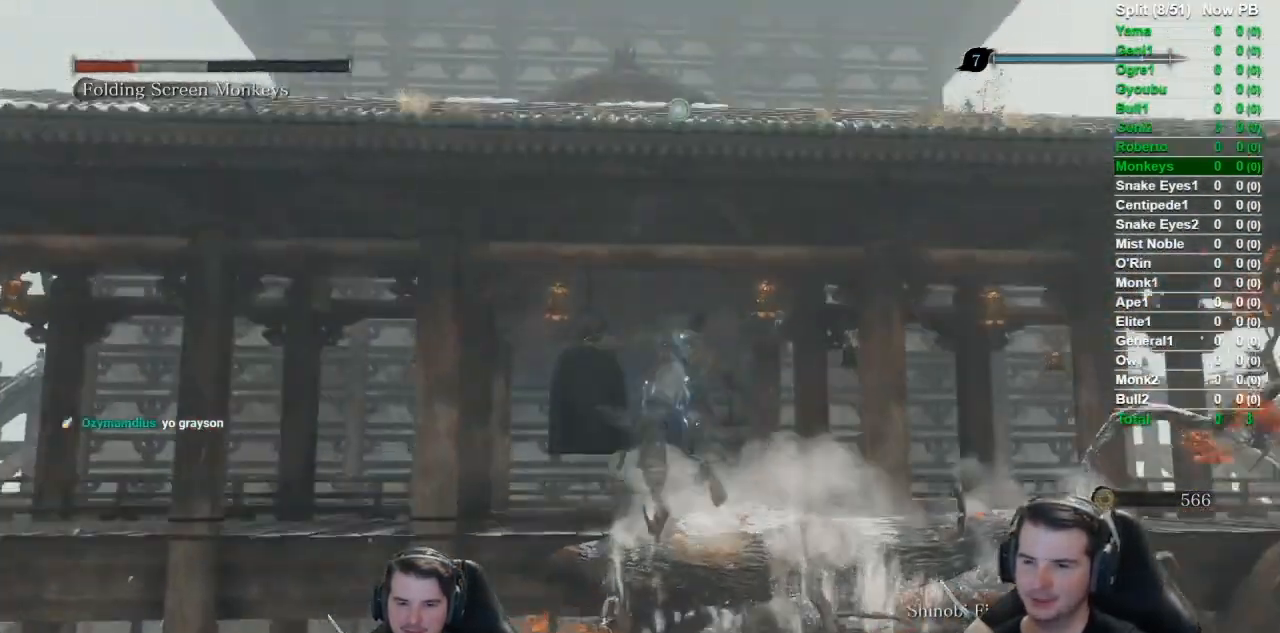
{"buttons": ["B"], "left_stick": "up", "right_stick": "down-left", "events": []}
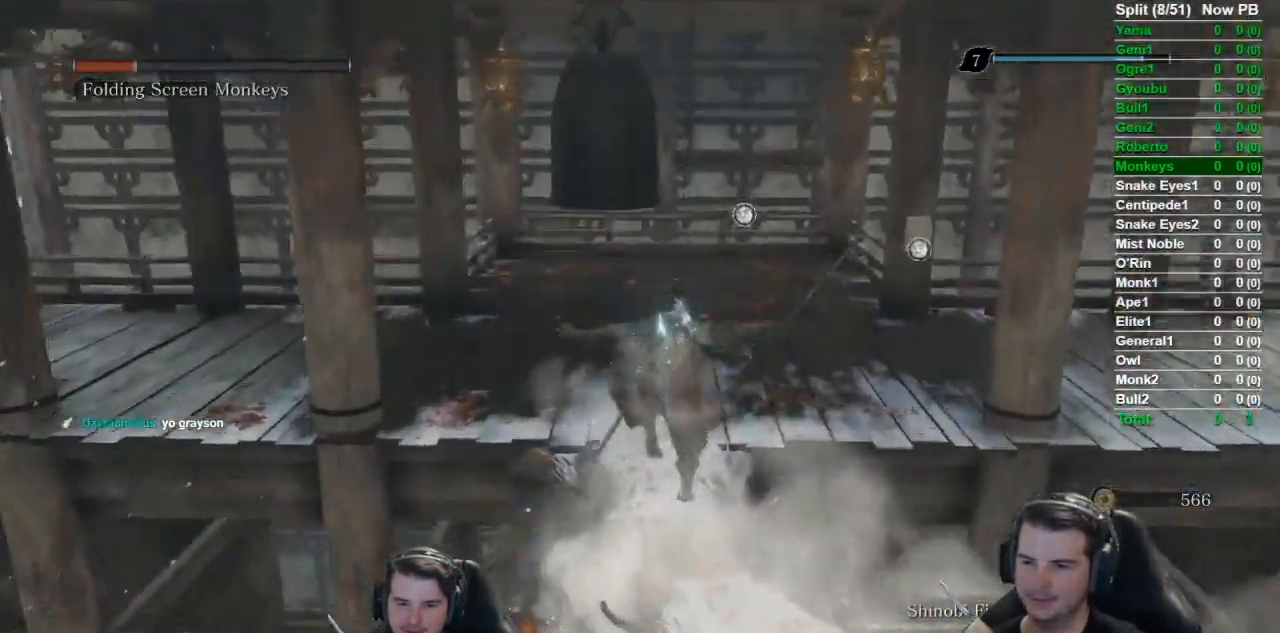
{"buttons": ["B"], "left_stick": "up", "right_stick": "down-left", "events": []}
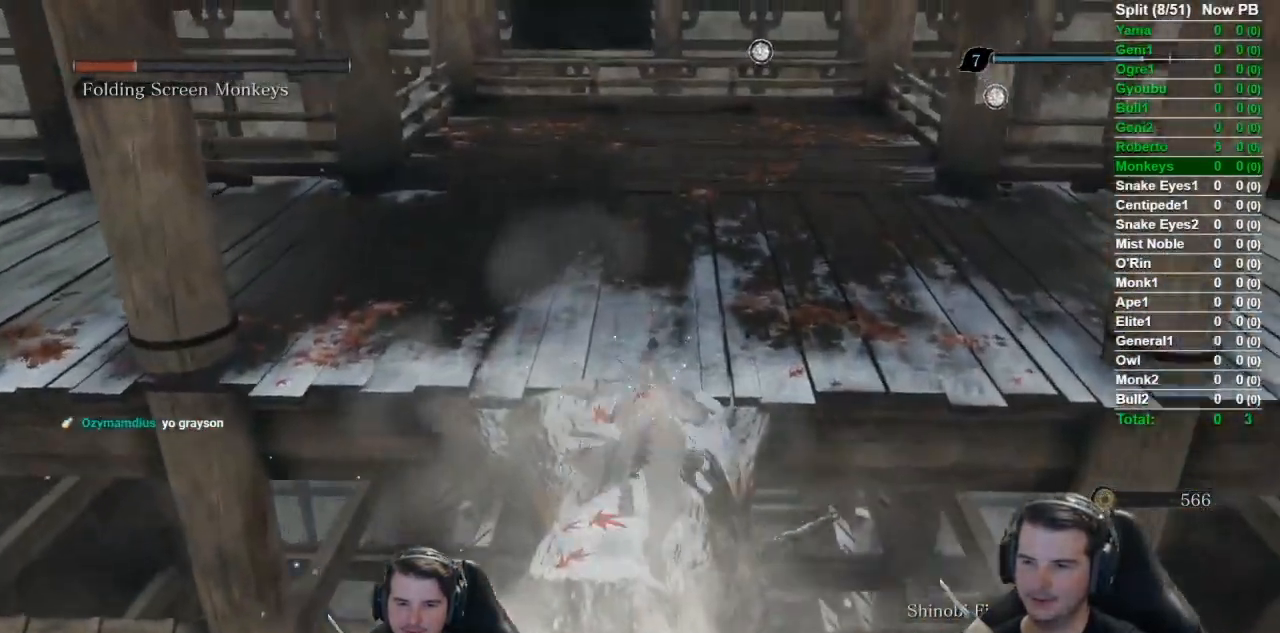
{"buttons": ["B"], "left_stick": "up", "right_stick": "left", "events": [[16, "right_stick", "left"]]}
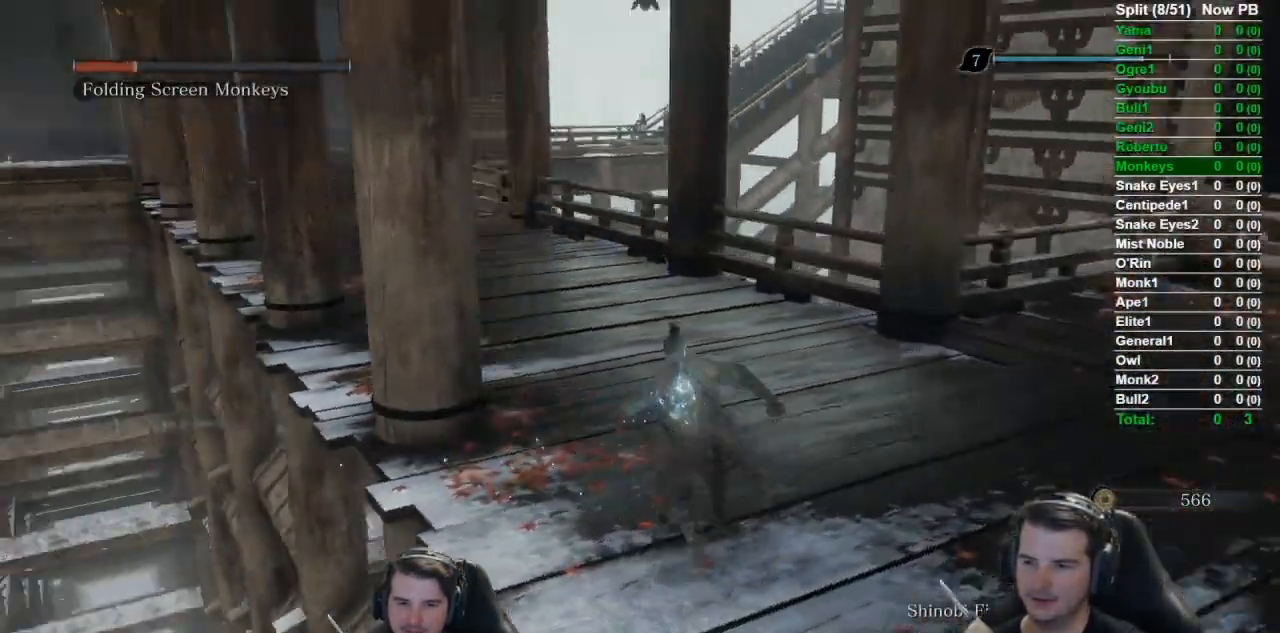
{"buttons": ["B"], "left_stick": "up", "right_stick": "left", "events": []}